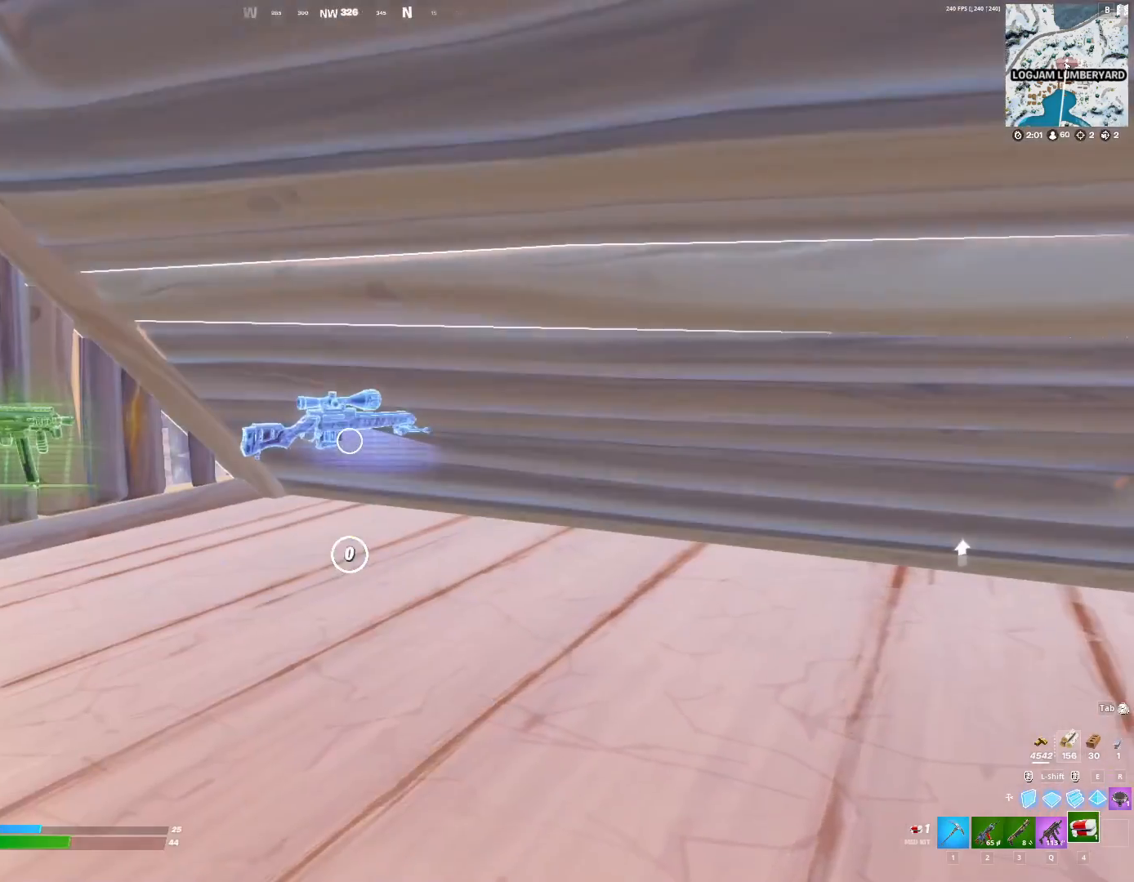
Gameplay with keyboard; each line is a JSON object with the keys held at the frame after it. "events" lists presses ("down") and releases ("up") of ".", "/", "0", "1", "2", "3", "4", "5", "6", "7", "8", "9", "a", "alt_l", "alt_r", "b", "backslash", "backspace", "c", "caps_lock", "comma", "ctrl_l", "ctrl_r", "d", "down", "e", "equals", "f", "g", "h", "i", "j", "k", "l", "lbracket", "left", "m", "minus", "n", "o", "p", "q", "quote", "r", "rbracket", "return", "right", "s", "semicolon", "shift_l", "shift_r", "super", "t", "tab", "tilde", "u", "up", "v", "w", "x", "y" and "z" between this image and that frame as [ms after this image, input, new state], when the widget could be followed in between. No other keys are recorded. Mouse input is not recorded.
{"keys": ["f", "w"], "events": [[100, "a", "down"], [167, "a", "up"], [267, "w", "down"], [333, "w", "up"], [467, "f", "down"], [467, "w", "down"]]}
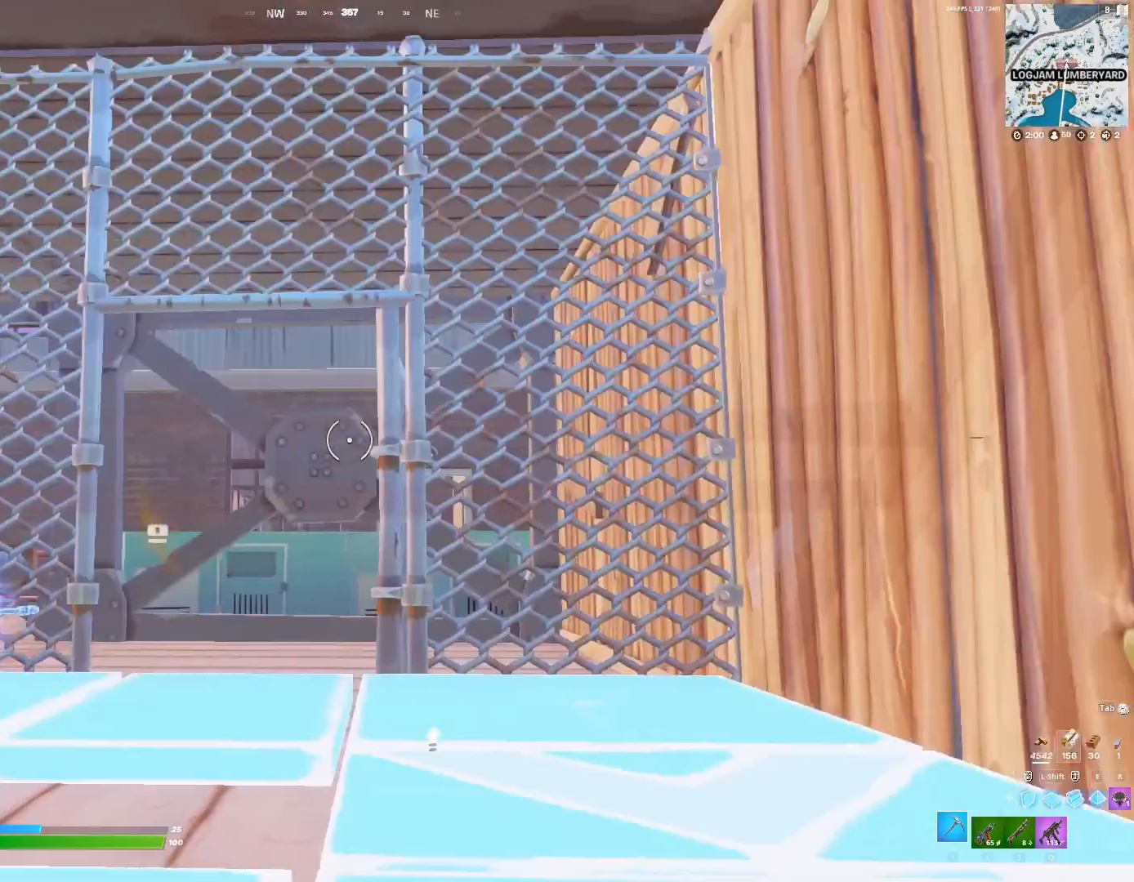
{"keys": ["a", "w"], "events": [[67, "f", "up"], [100, "a", "down"]]}
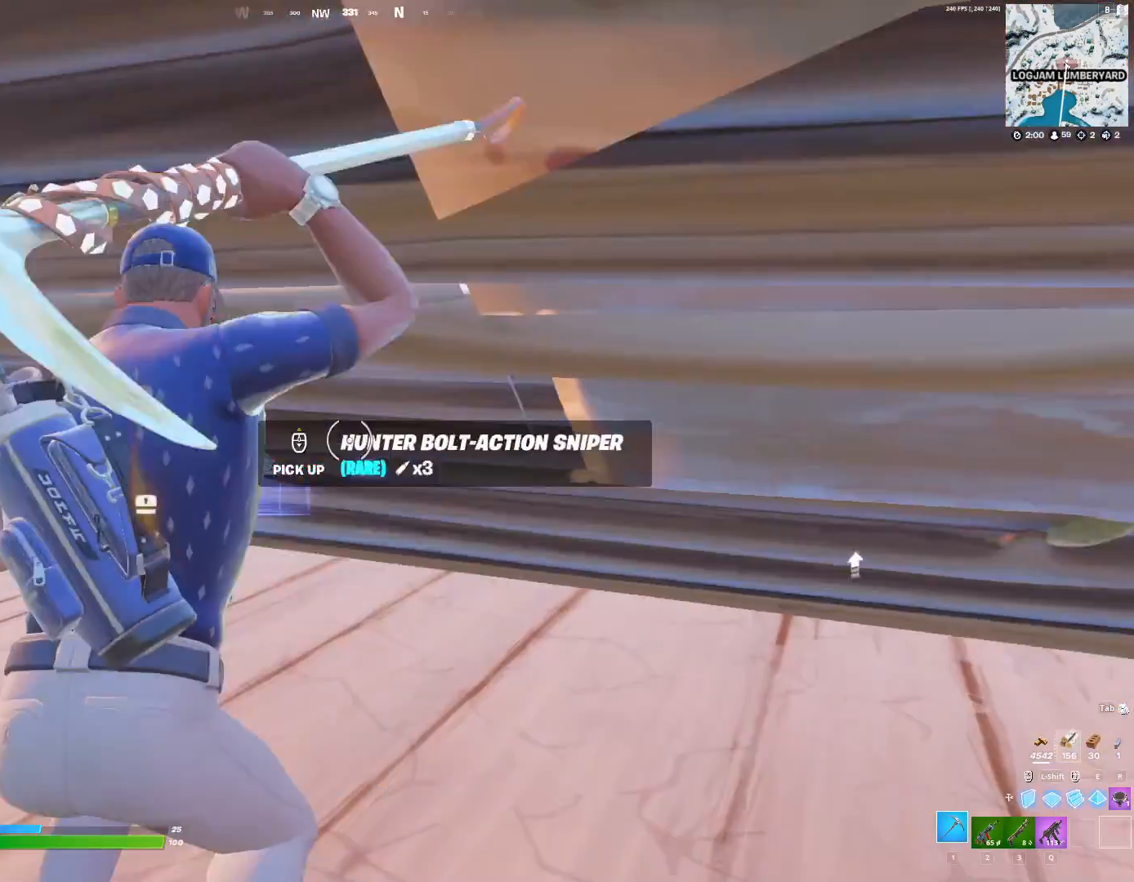
{"keys": ["w"], "events": [[67, "w", "up"], [167, "a", "up"], [467, "w", "down"]]}
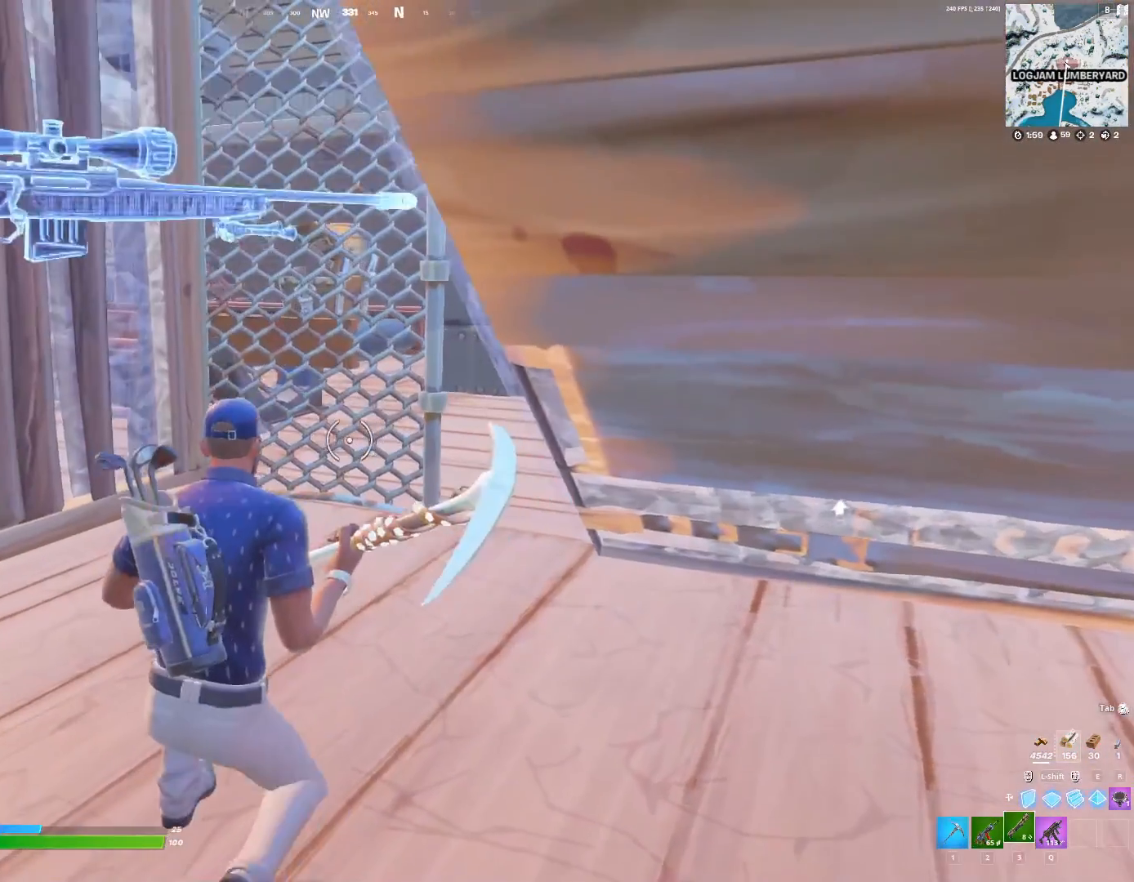
{"keys": [], "events": [[33, "3", "down"], [67, "3", "up"], [133, "w", "up"], [267, "x", "down"], [333, "x", "up"], [433, "x", "down"], [500, "x", "up"]]}
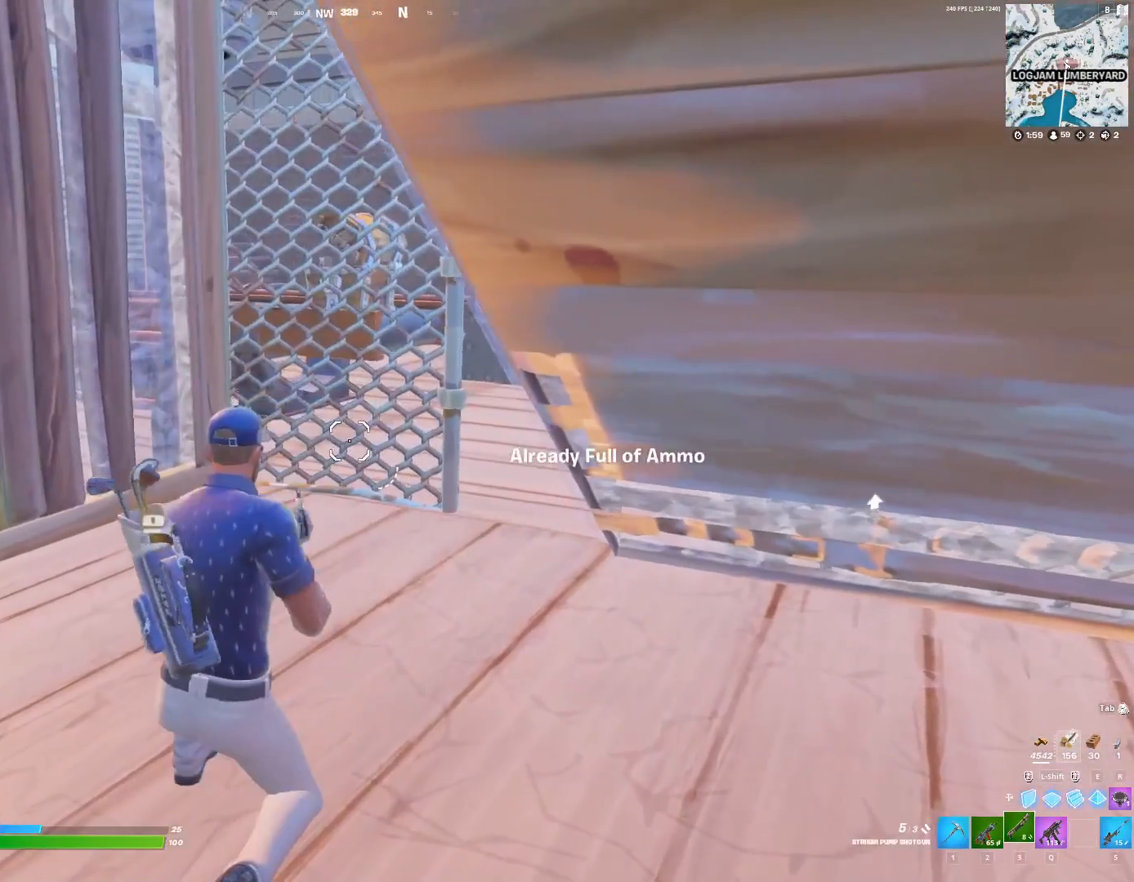
{"keys": ["w"], "events": [[133, "x", "down"], [167, "x", "up"], [300, "w", "down"]]}
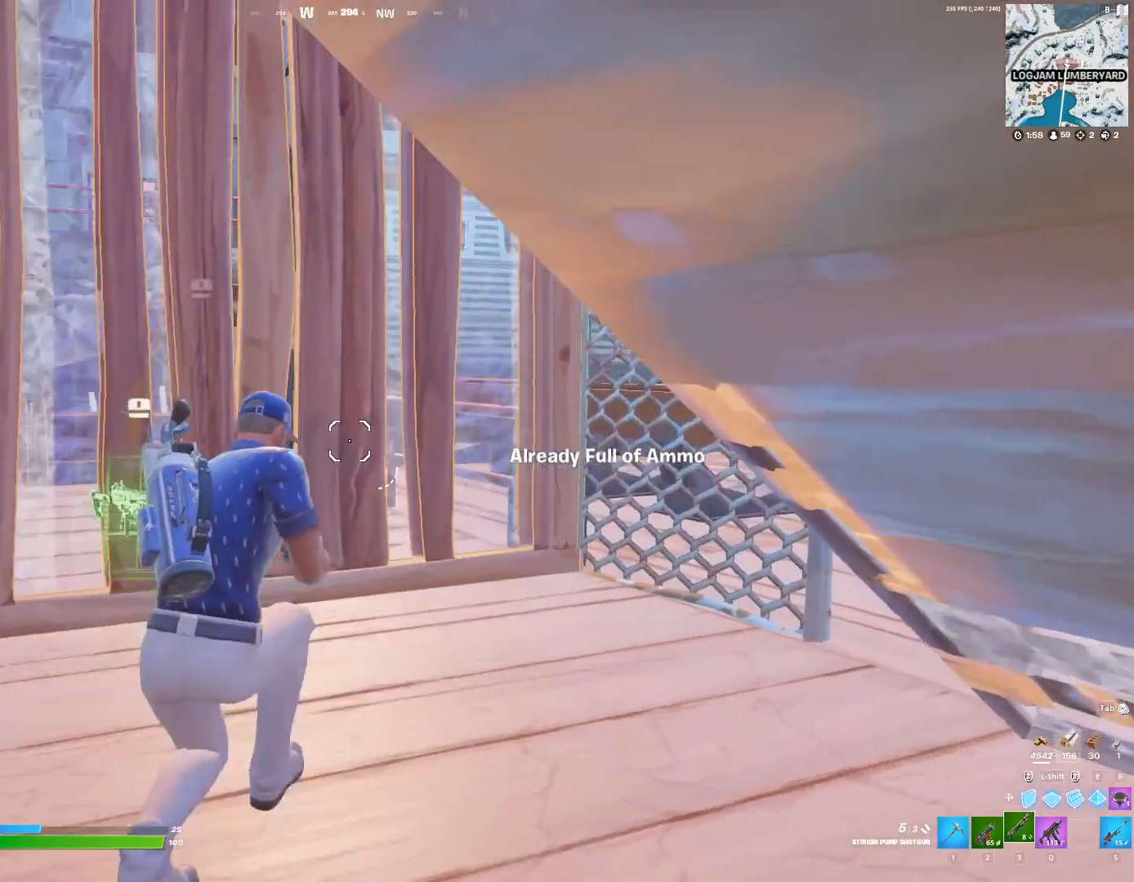
{"keys": ["2", "w"], "events": [[133, "w", "up"], [400, "w", "down"], [467, "2", "down"]]}
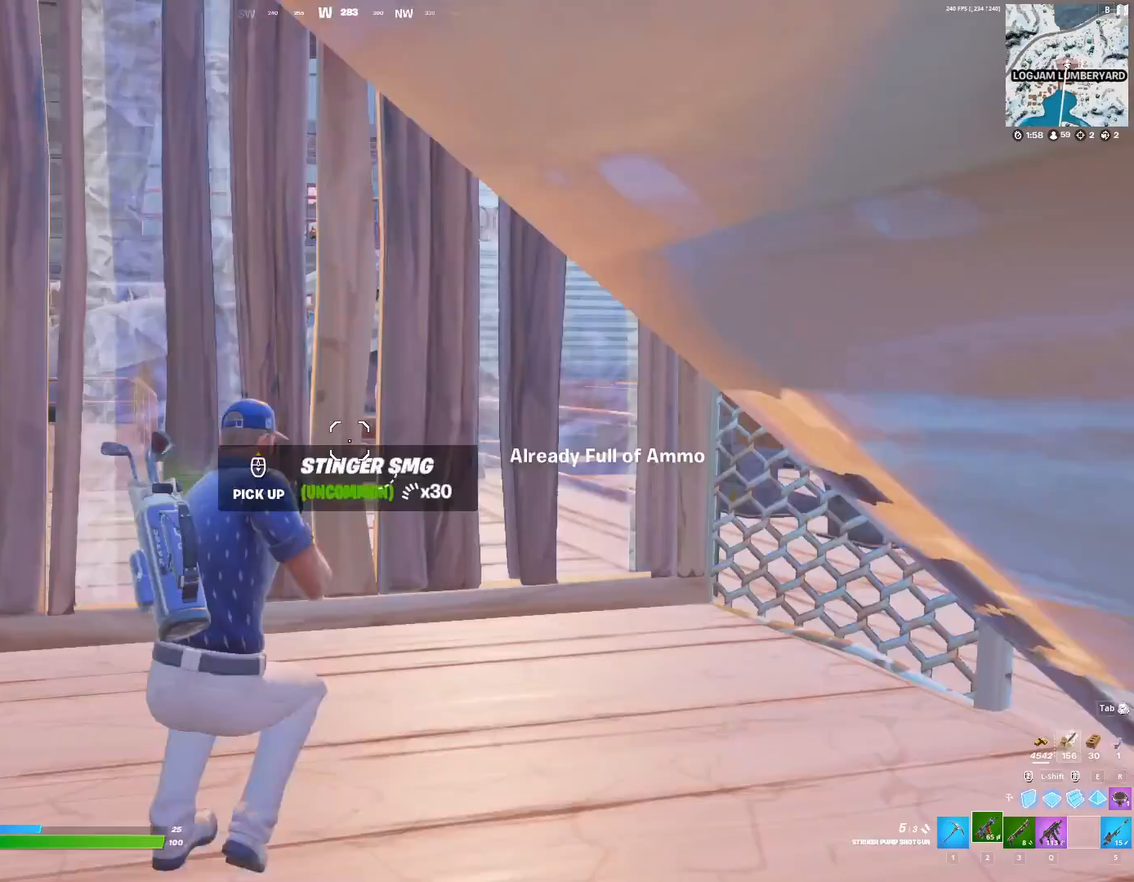
{"keys": ["w"], "events": [[67, "2", "up"], [200, "f", "down"], [233, "f", "up"]]}
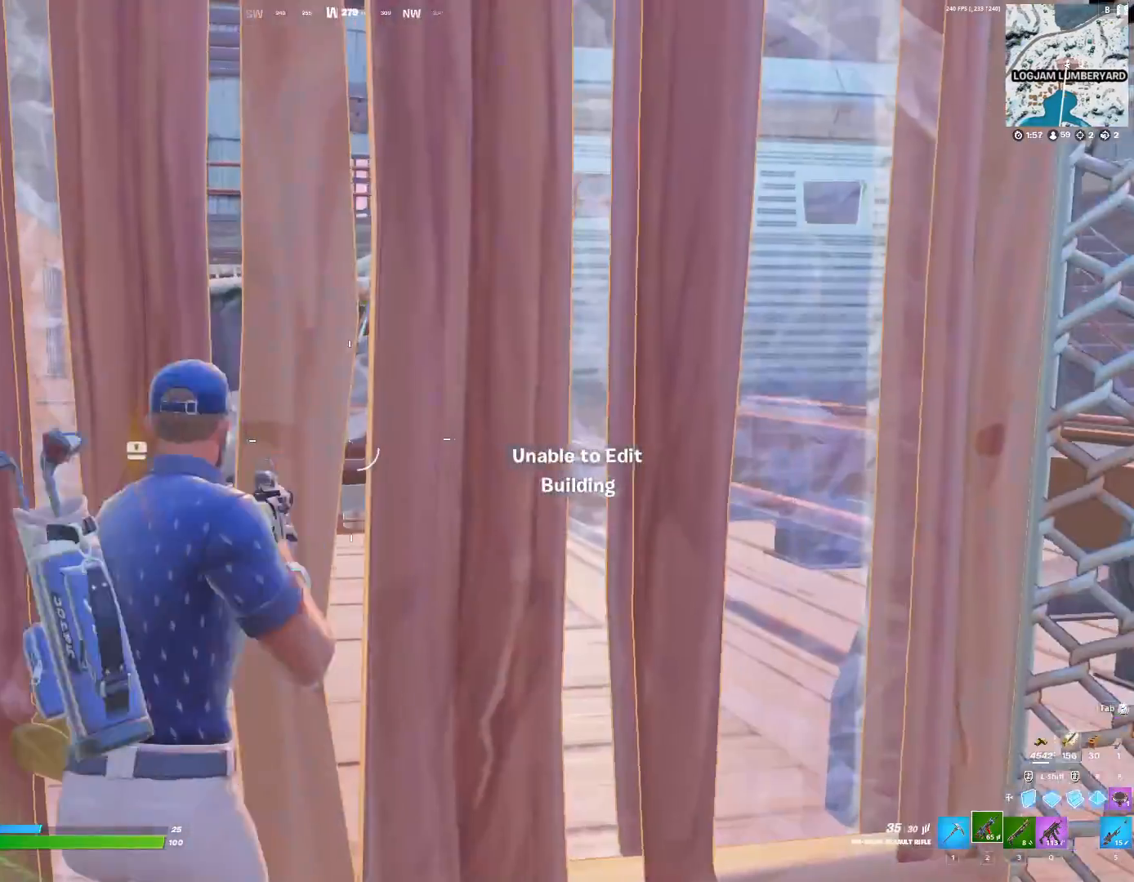
{"keys": ["1", "w"], "events": [[167, "w", "up"], [300, "w", "down"], [433, "1", "down"]]}
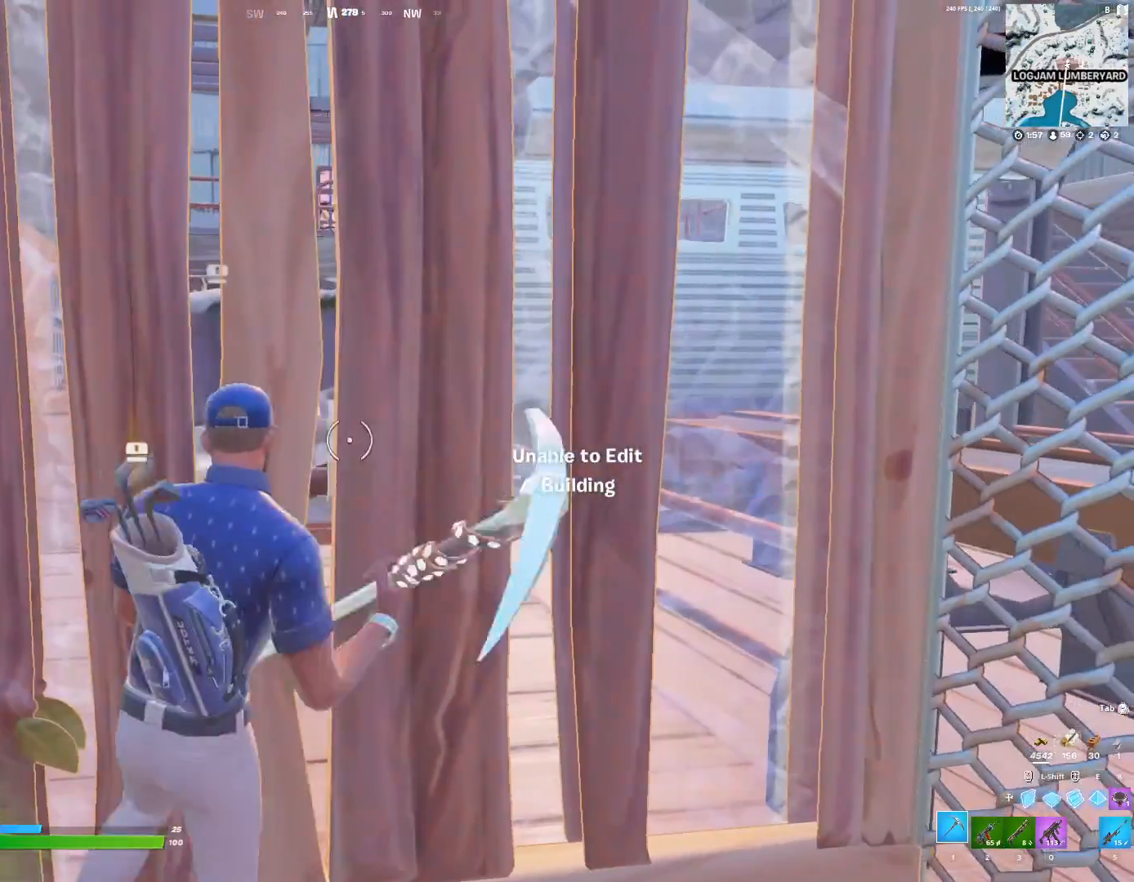
{"keys": ["c"], "events": [[33, "1", "up"], [200, "c", "down"], [200, "w", "up"], [267, "c", "up"], [367, "c", "down"], [400, "c", "up"], [500, "c", "down"]]}
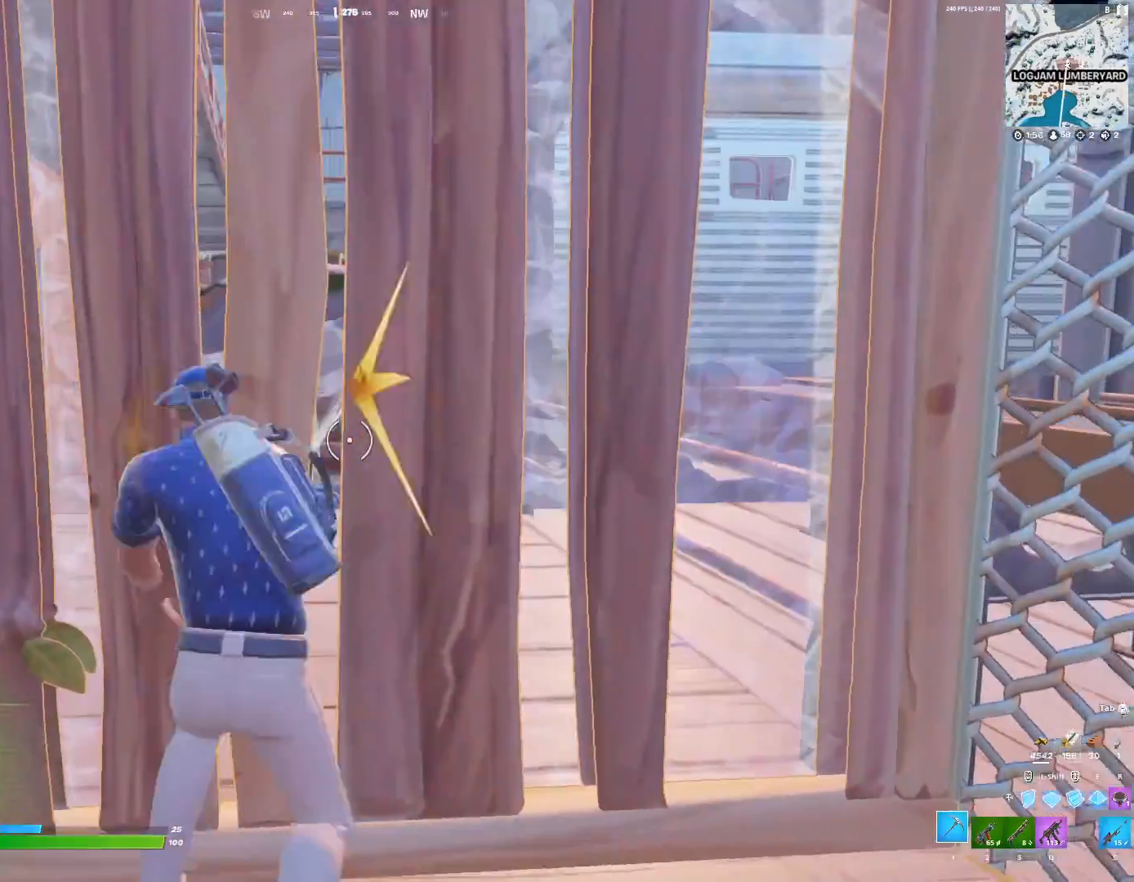
{"keys": ["w"], "events": [[33, "c", "up"], [133, "c", "down"], [167, "c", "up"], [267, "c", "down"], [333, "c", "up"], [500, "w", "down"]]}
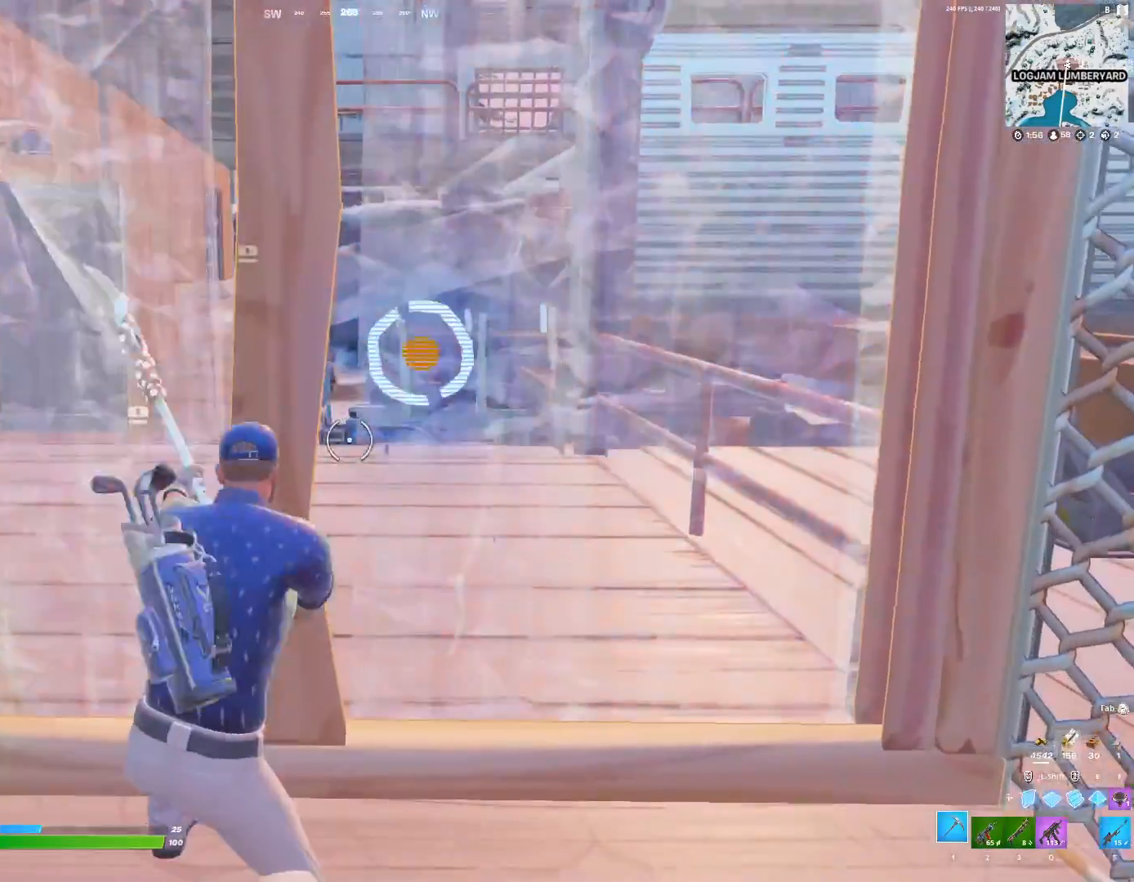
{"keys": ["w"], "events": [[200, "3", "down"], [233, "3", "up"], [367, "1", "down"], [500, "1", "up"]]}